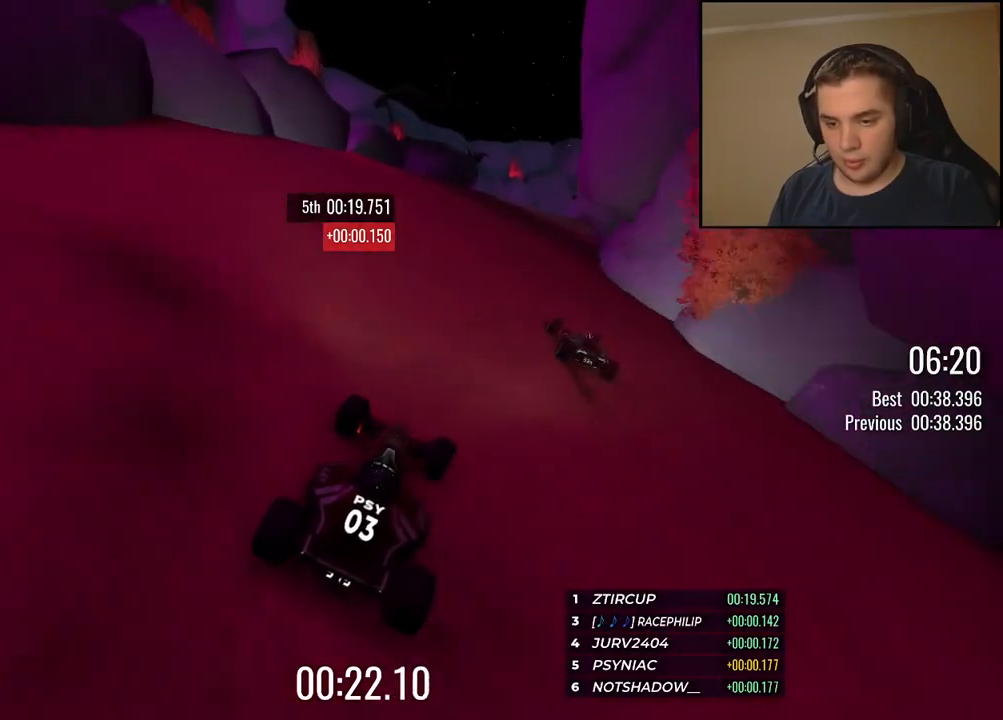
Gameplay with keyboard; each line is a JSON object with the keys held at the frame after it. "events" lists presses ("down") and releases ("up") of "down", "left", "right" and "up" between this image and that frame as [ms after this image, input, new state], when the widget could be followed in between. No other keys are recorded. Mouse input is not recorded.
{"keys": ["right", "up"], "events": [[100, "right", "up"], [184, "right", "down"], [301, "right", "up"], [418, "right", "down"]]}
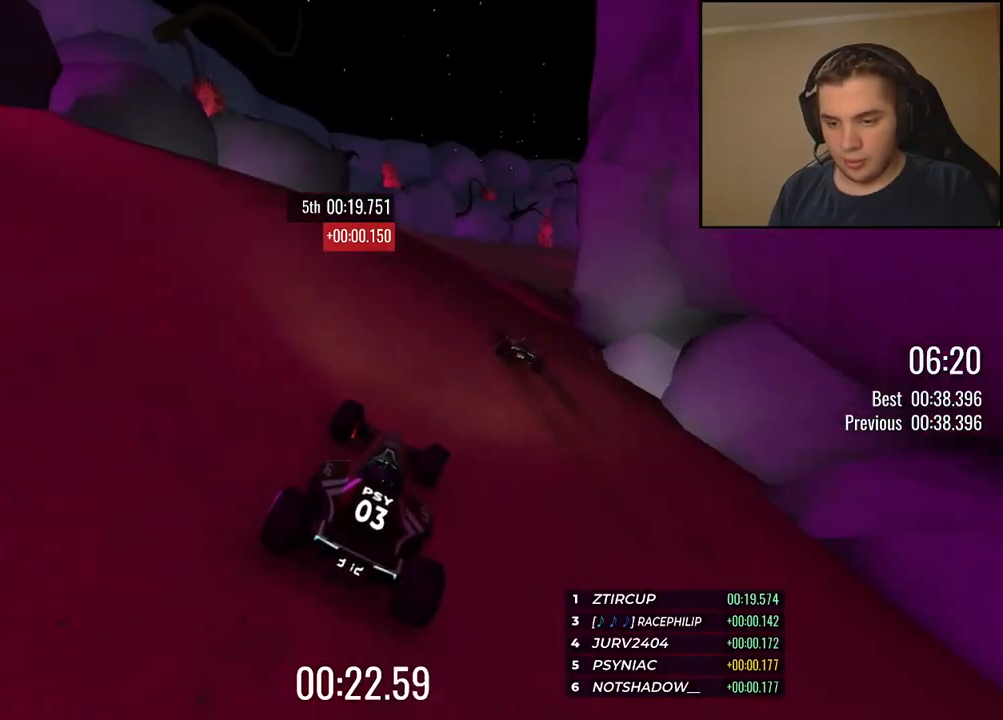
{"keys": ["right", "up"], "events": [[134, "right", "up"], [184, "right", "down"], [401, "right", "up"], [501, "right", "down"]]}
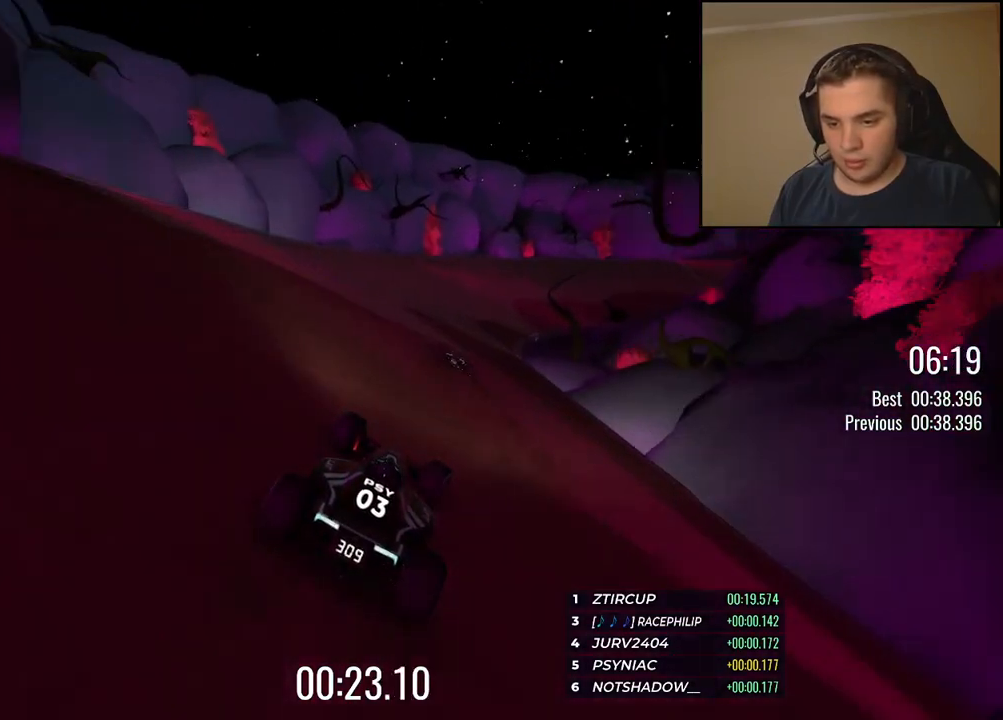
{"keys": ["right", "up"], "events": [[184, "right", "up"], [251, "right", "down"], [384, "right", "up"], [484, "right", "down"]]}
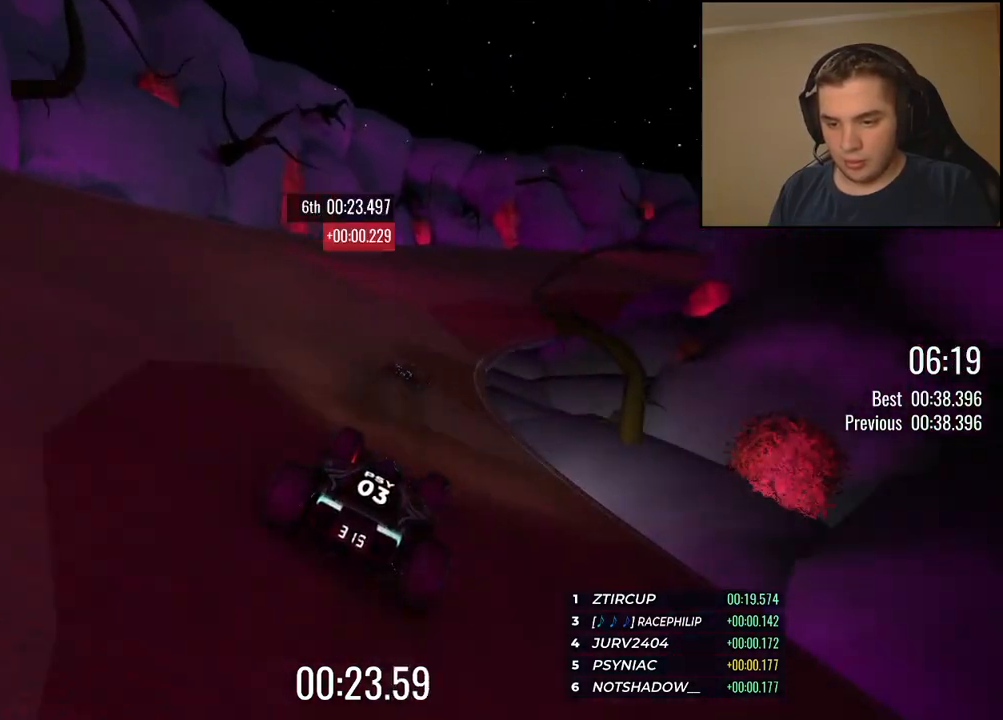
{"keys": ["right", "up"], "events": []}
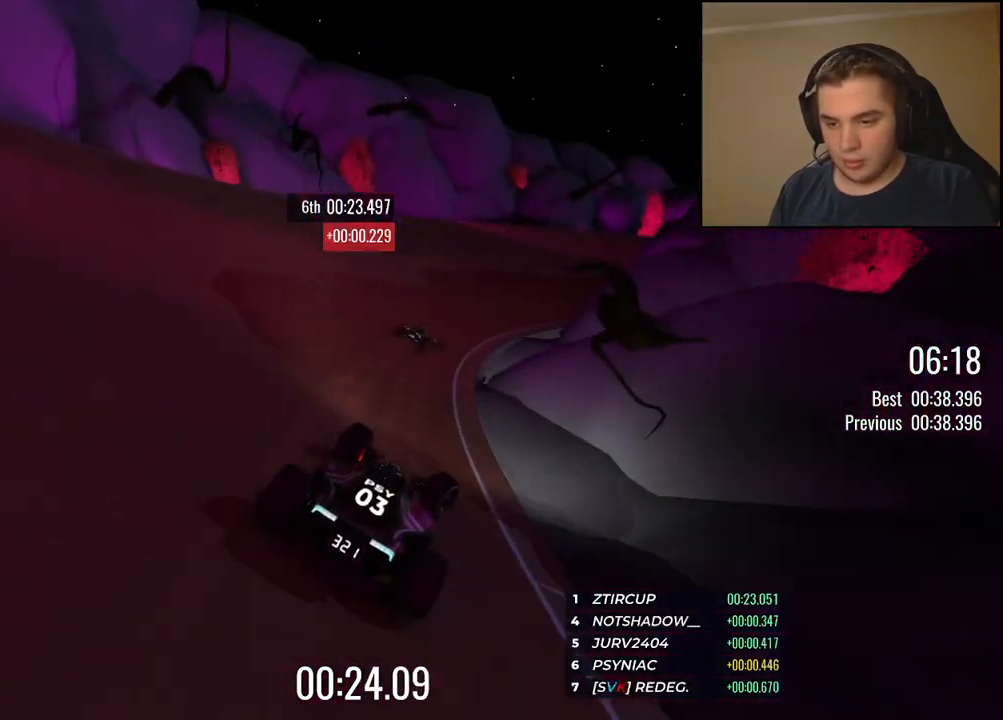
{"keys": ["up"], "events": [[234, "right", "up"], [317, "right", "down"], [417, "right", "up"]]}
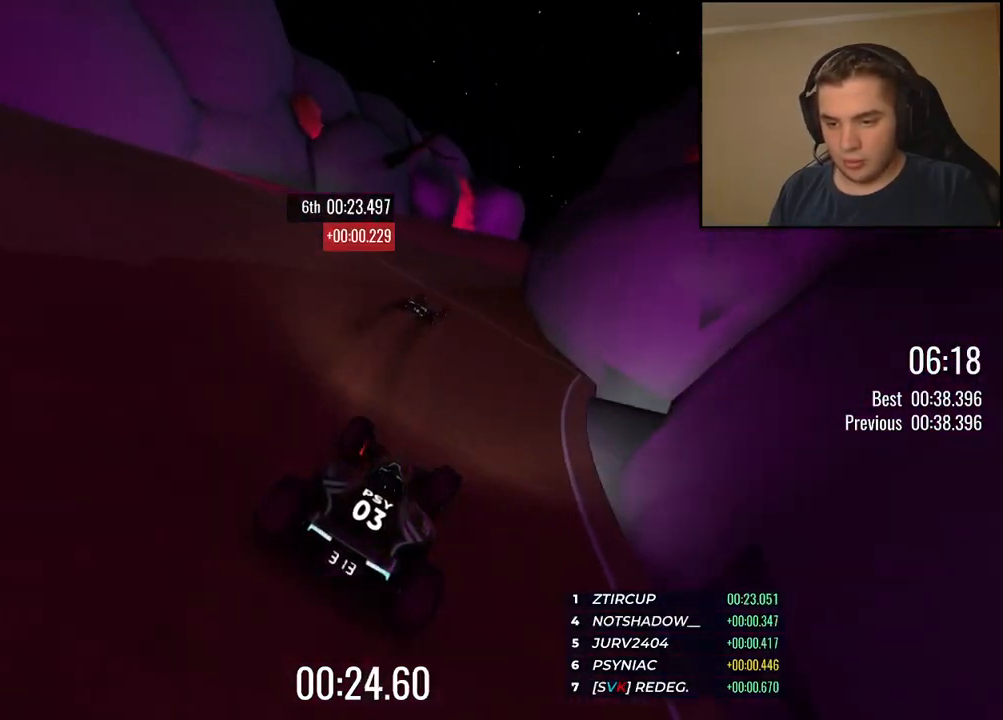
{"keys": ["right", "up"], "events": [[17, "right", "down"], [100, "right", "up"], [250, "right", "down"], [367, "right", "up"], [467, "right", "down"]]}
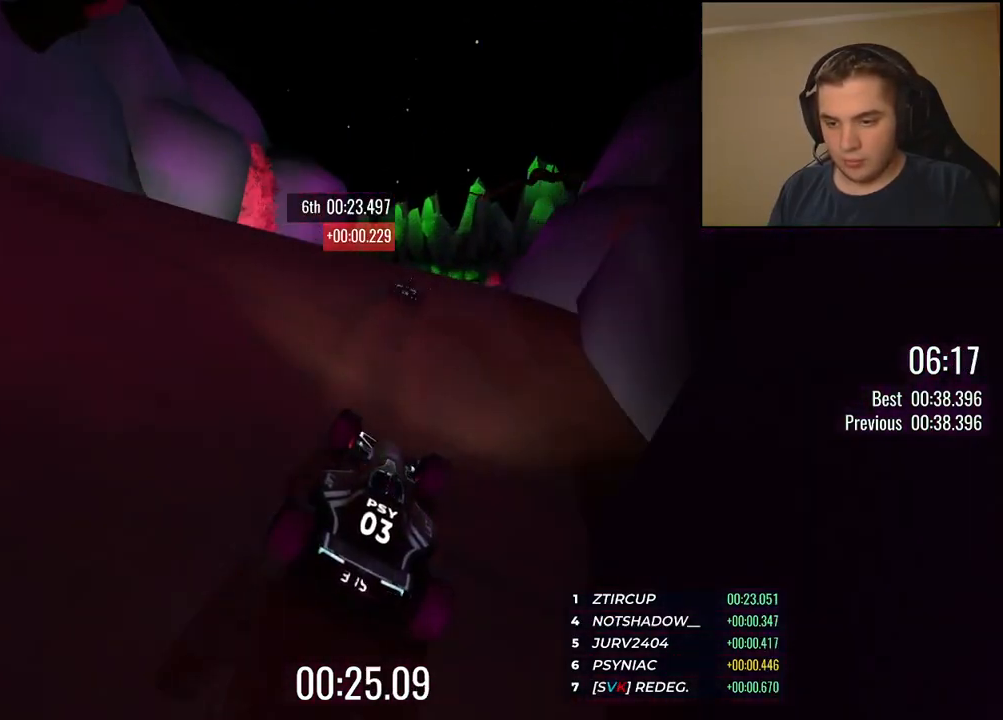
{"keys": ["left", "up"], "events": [[50, "right", "up"], [451, "left", "down"]]}
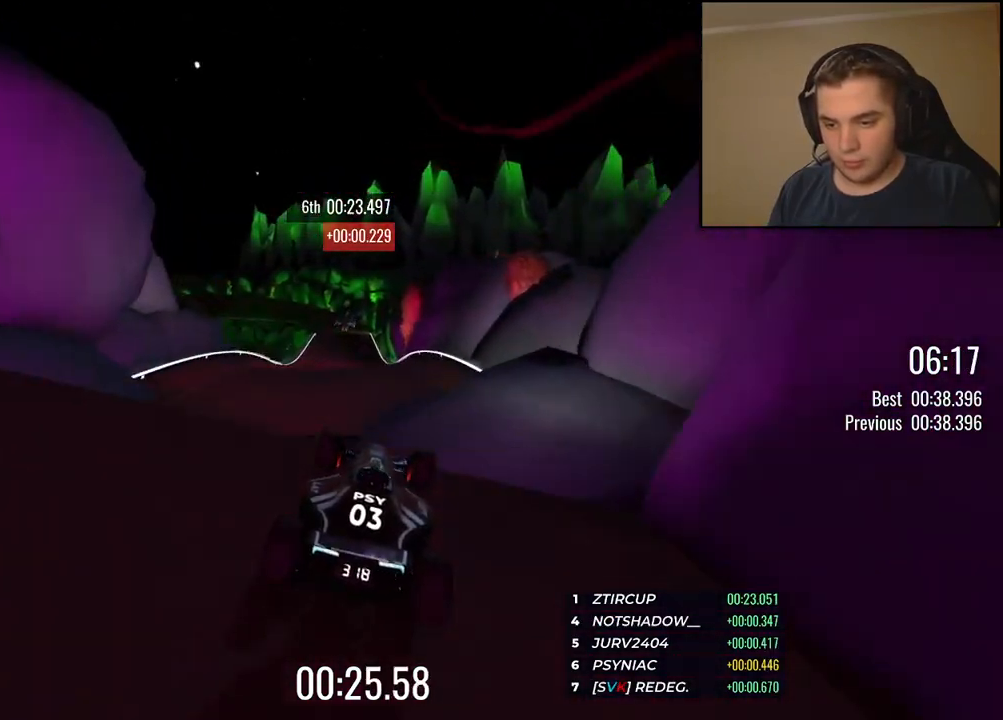
{"keys": ["left", "up"], "events": []}
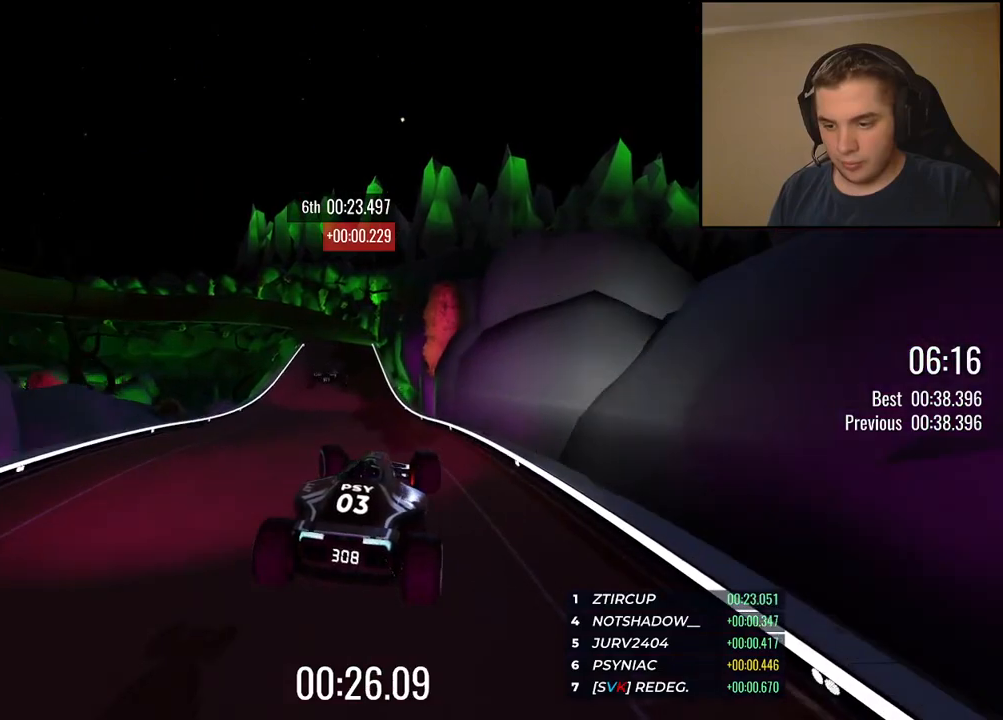
{"keys": ["left", "up"], "events": [[301, "down", "down"], [367, "down", "up"]]}
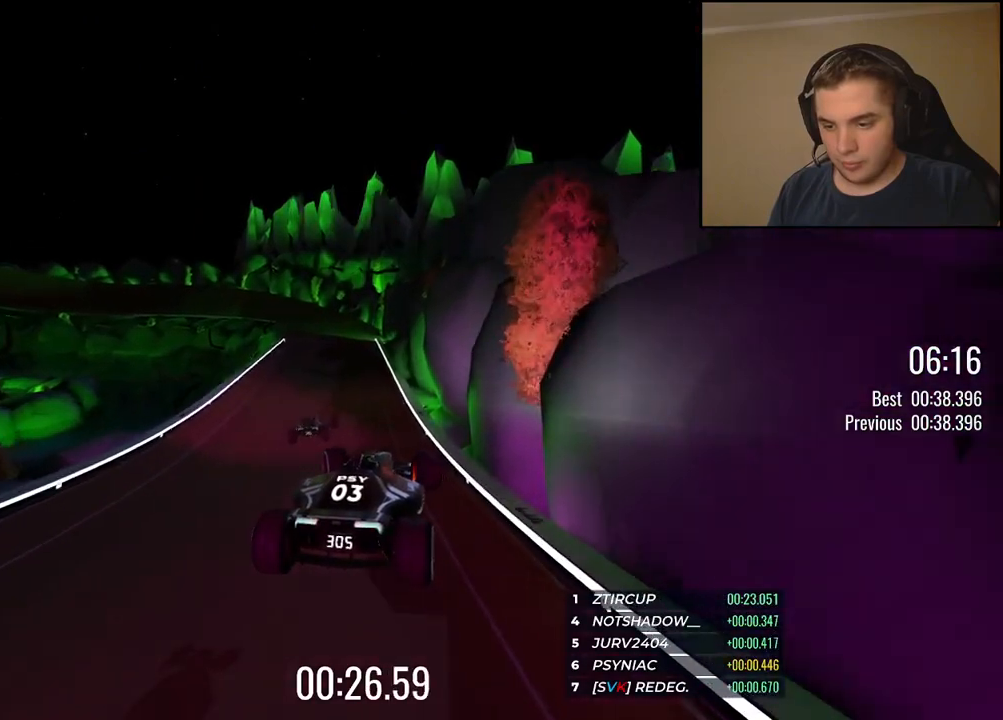
{"keys": ["left", "up"], "events": []}
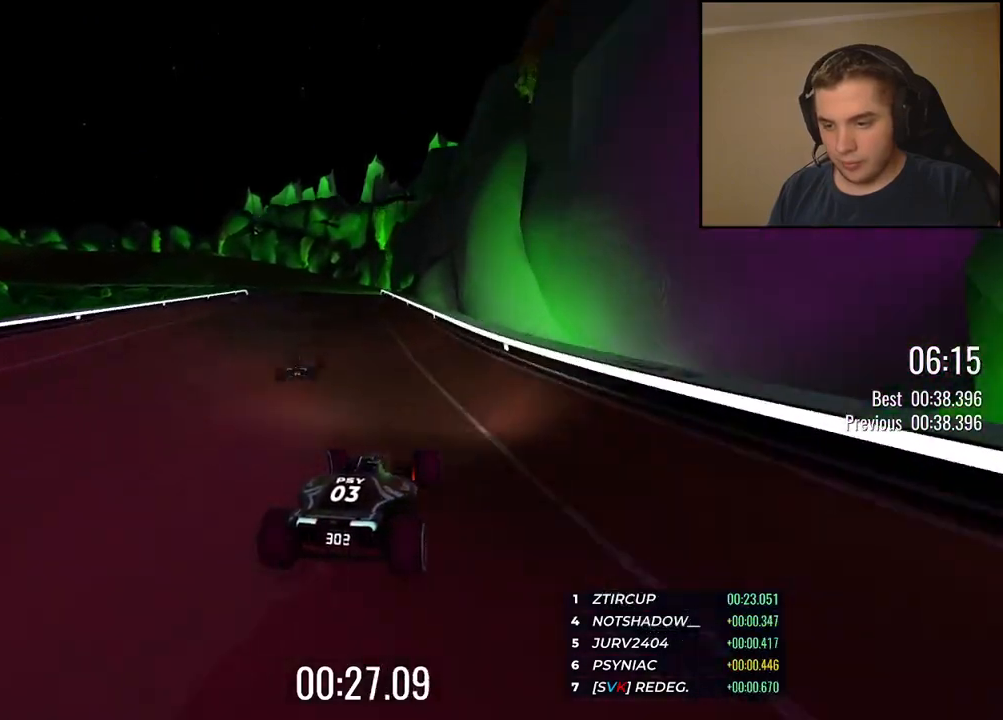
{"keys": ["left", "up"], "events": []}
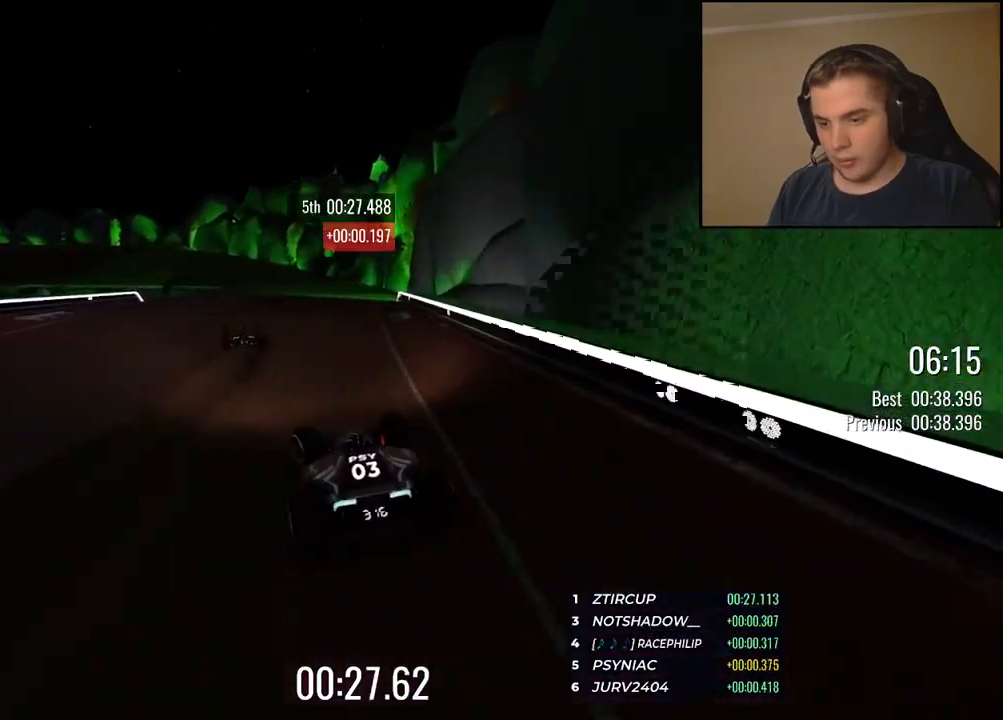
{"keys": ["left", "up"], "events": [[33, "left", "up"], [233, "left", "down"], [300, "left", "up"], [451, "left", "down"]]}
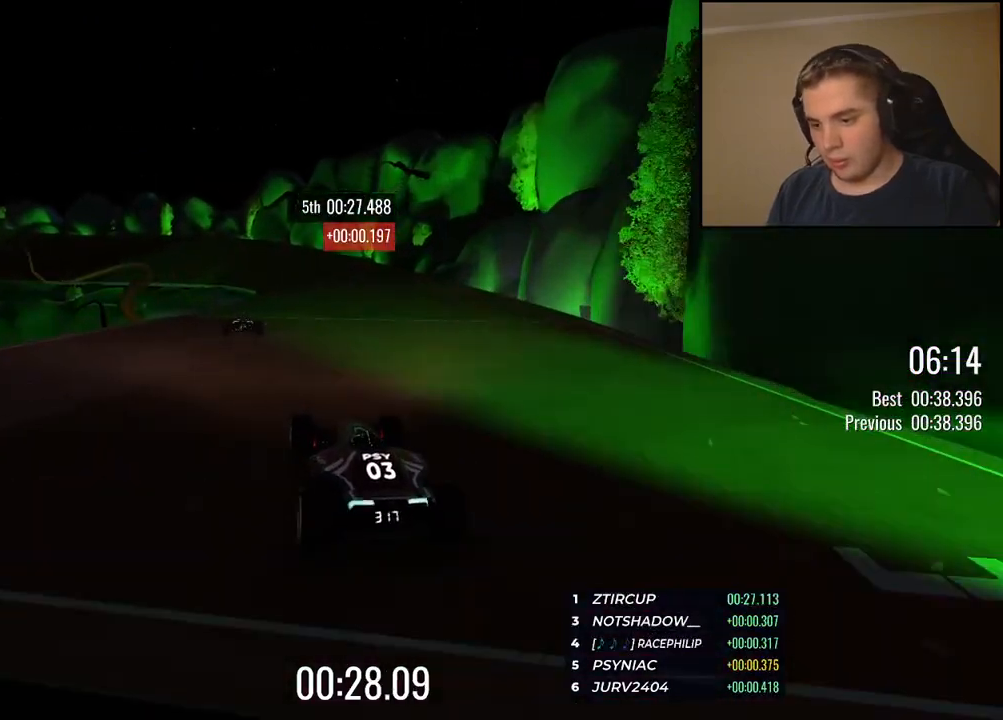
{"keys": ["left", "up"], "events": [[66, "left", "up"], [317, "left", "down"], [417, "left", "up"], [467, "left", "down"]]}
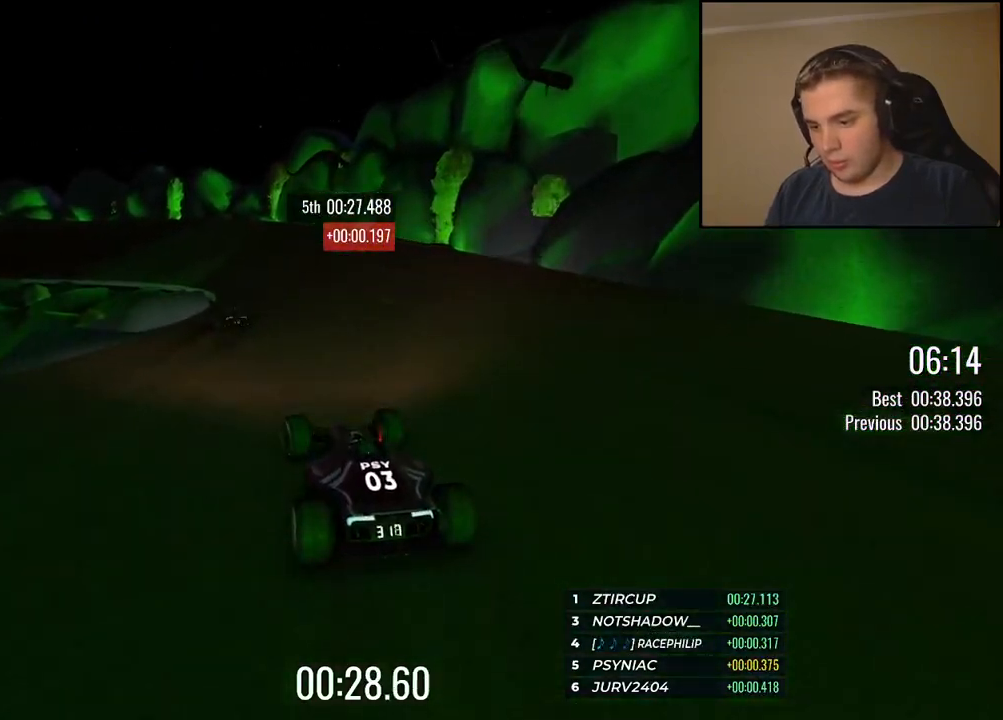
{"keys": ["left", "up"], "events": [[150, "left", "up"], [217, "left", "down"]]}
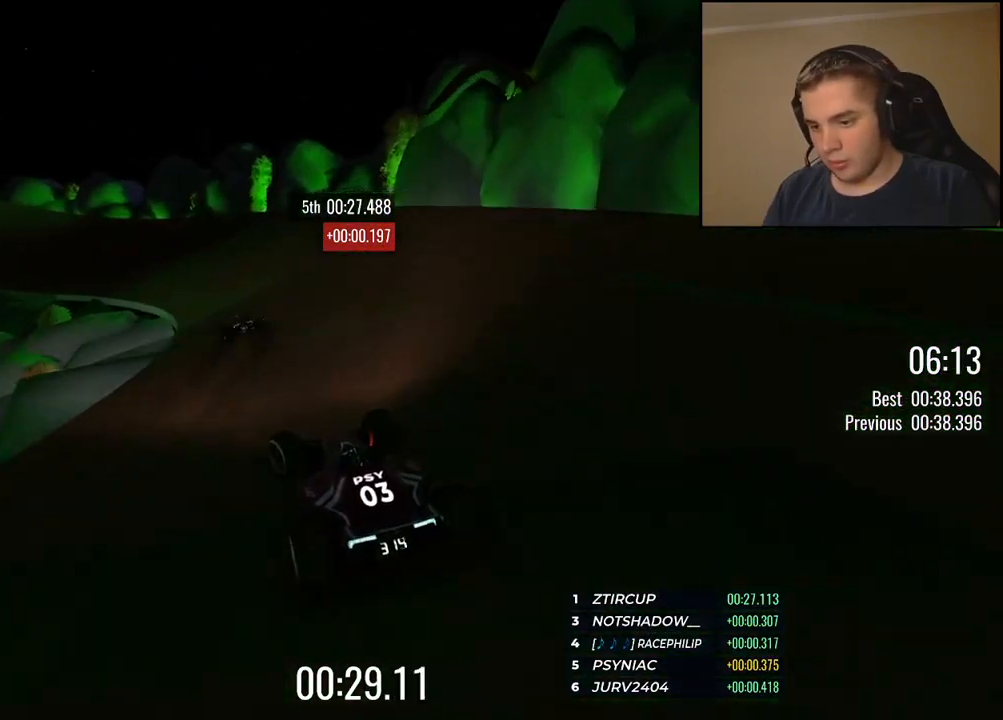
{"keys": ["left", "up"], "events": [[385, "left", "up"], [435, "left", "down"]]}
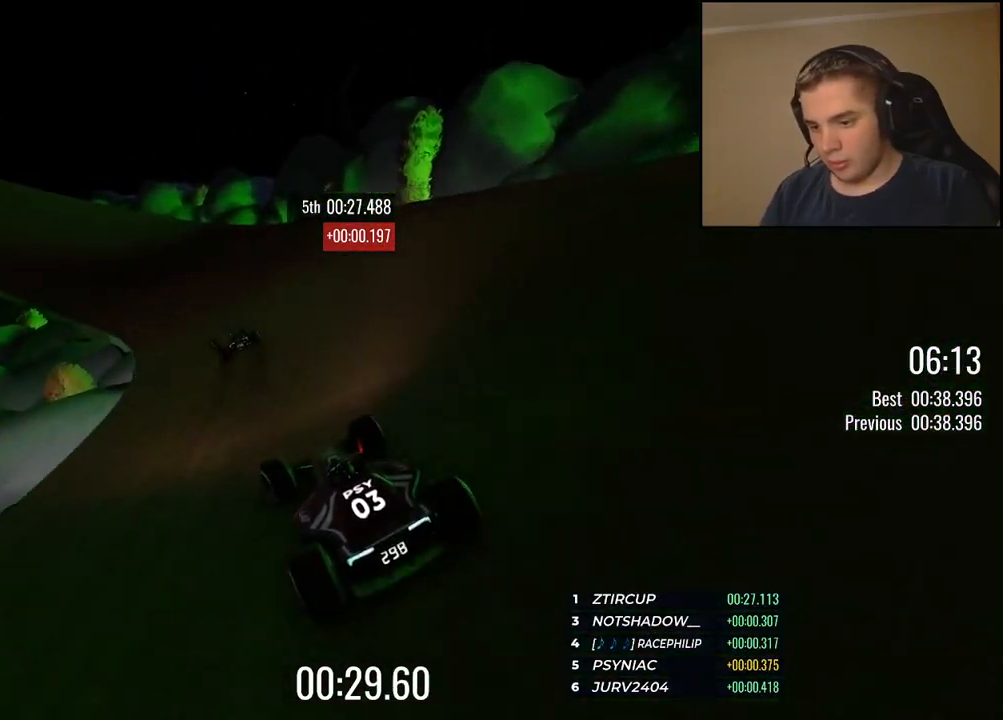
{"keys": ["left", "up"], "events": [[101, "left", "up"], [151, "left", "down"], [268, "left", "up"], [501, "left", "down"]]}
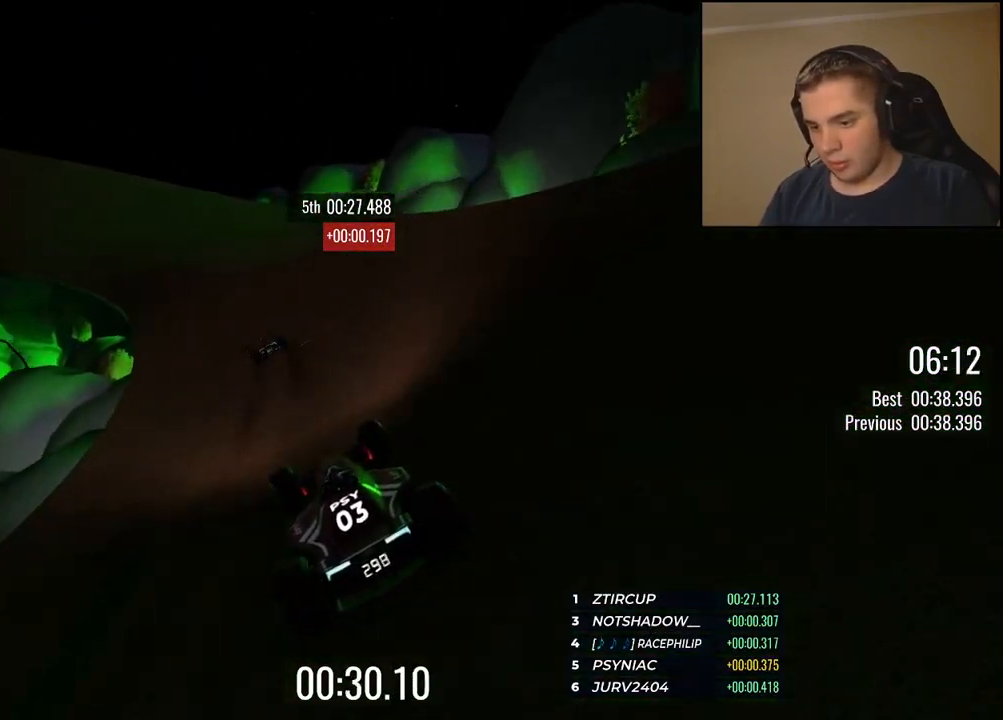
{"keys": ["left", "up"], "events": [[84, "left", "up"], [234, "left", "down"], [434, "left", "up"], [501, "left", "down"]]}
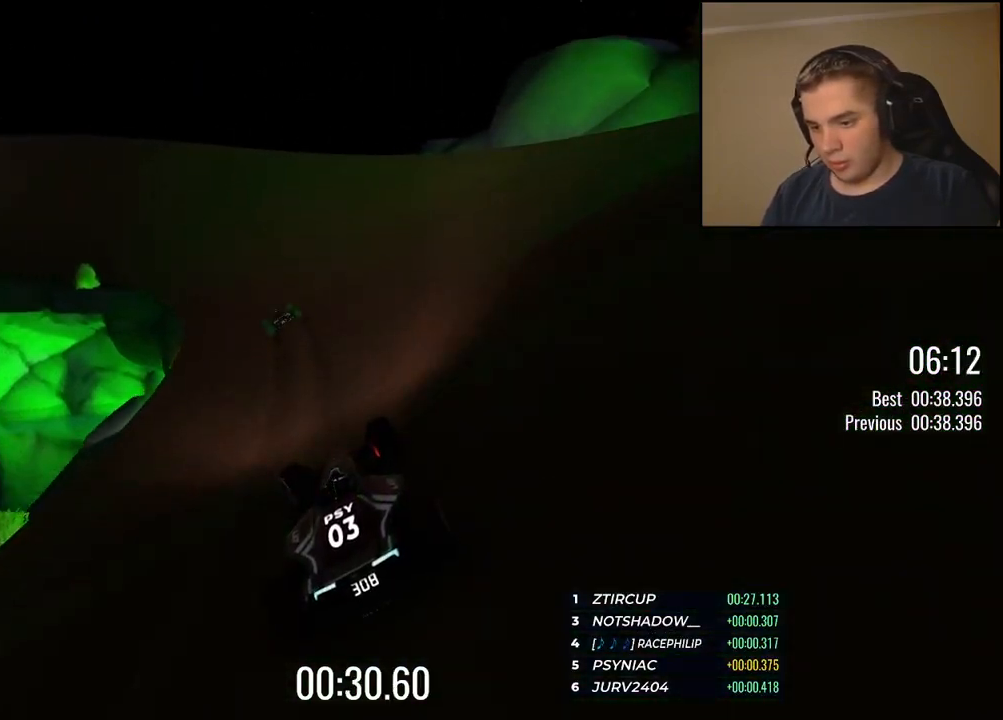
{"keys": ["left", "up"], "events": [[134, "left", "up"], [217, "left", "down"], [317, "left", "up"], [468, "left", "down"]]}
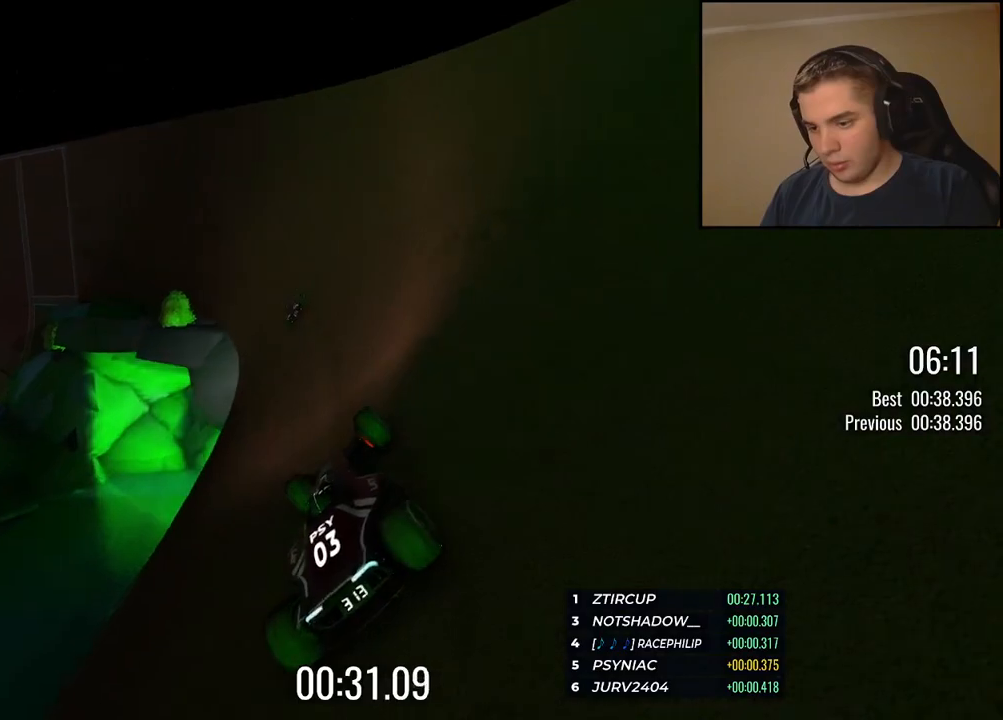
{"keys": ["up"], "events": [[84, "left", "up"]]}
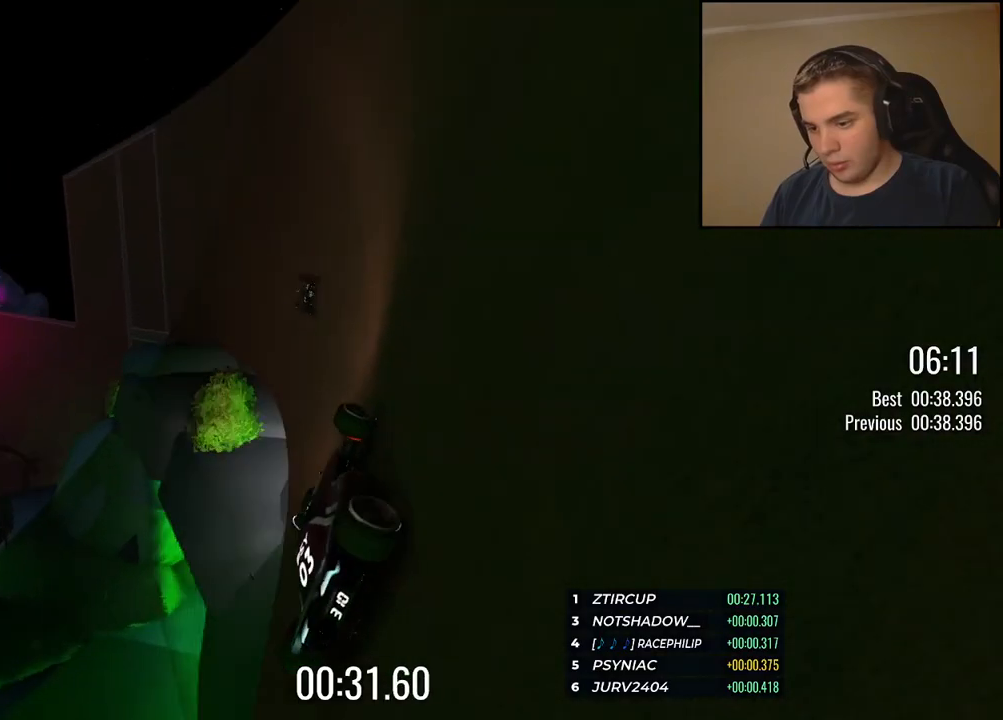
{"keys": ["left", "up"], "events": [[33, "left", "down"]]}
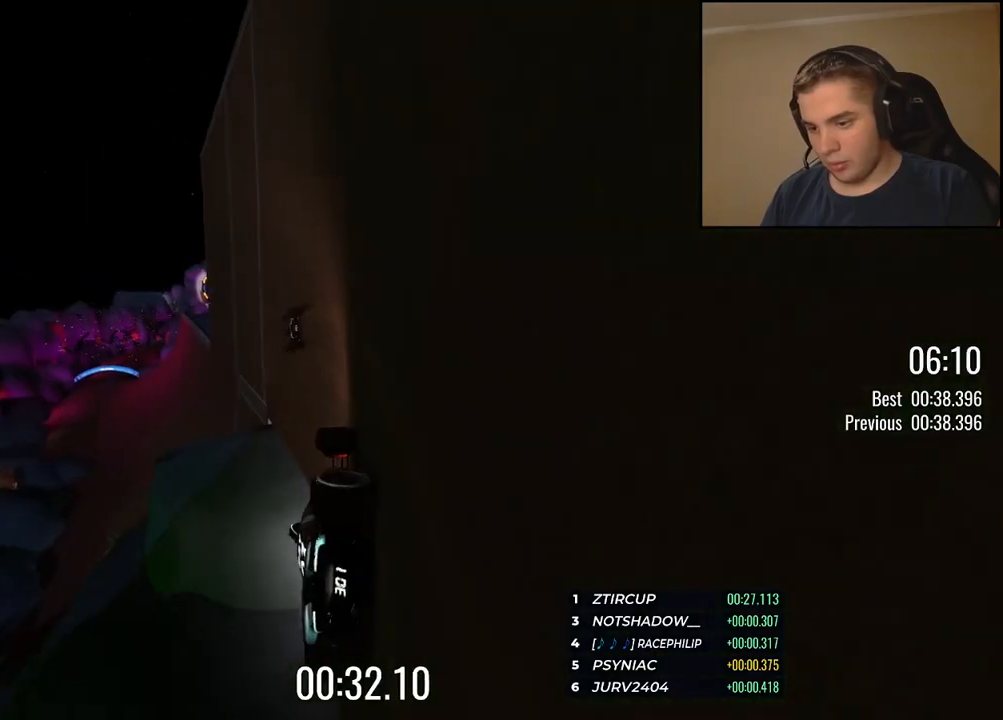
{"keys": ["up"], "events": [[117, "left", "up"]]}
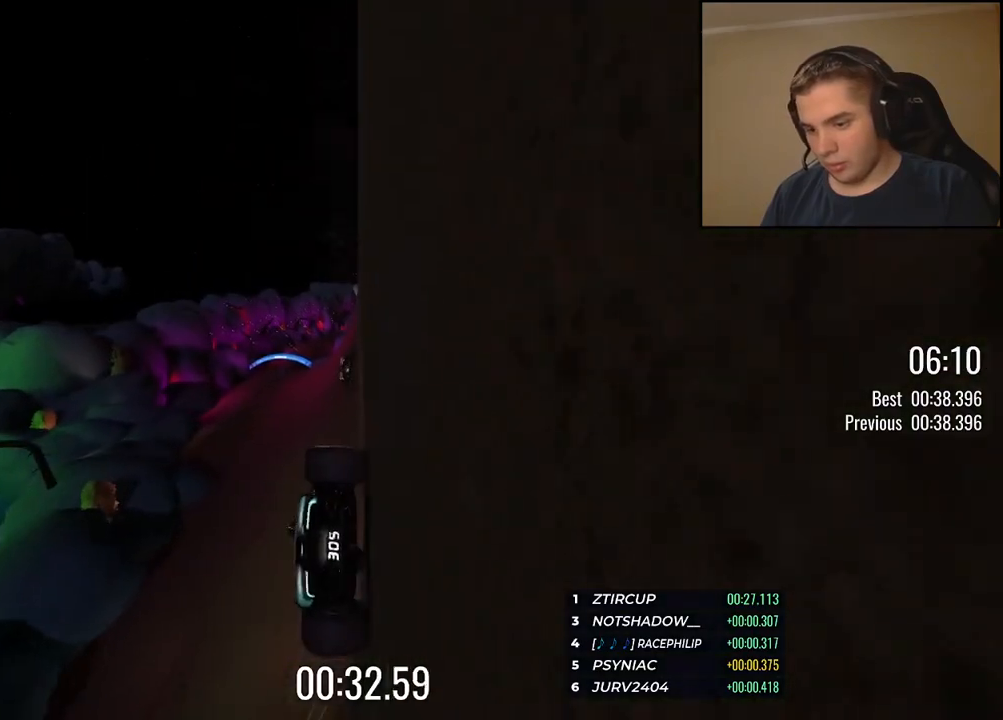
{"keys": ["up"], "events": [[184, "right", "down"], [367, "right", "up"]]}
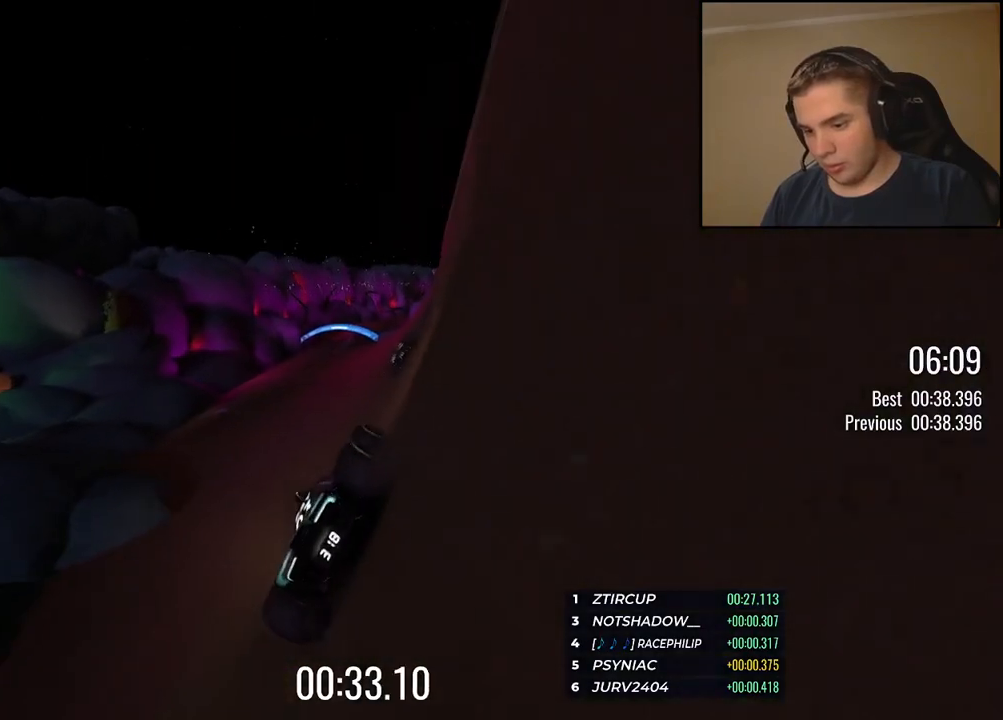
{"keys": ["up"], "events": []}
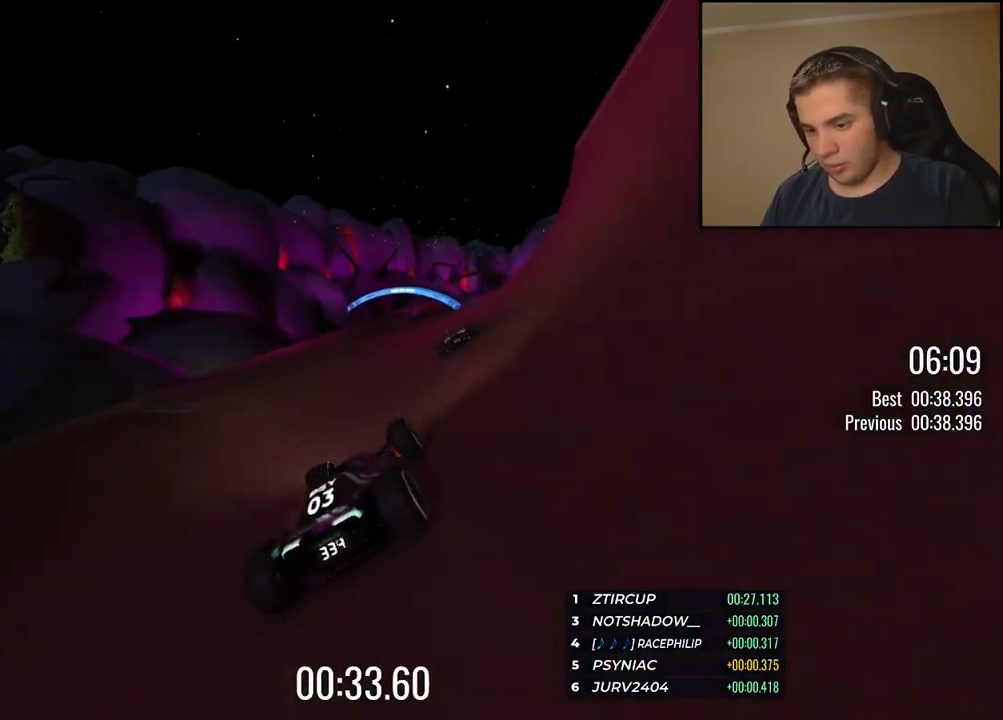
{"keys": ["up"], "events": [[317, "right", "down"], [384, "right", "up"]]}
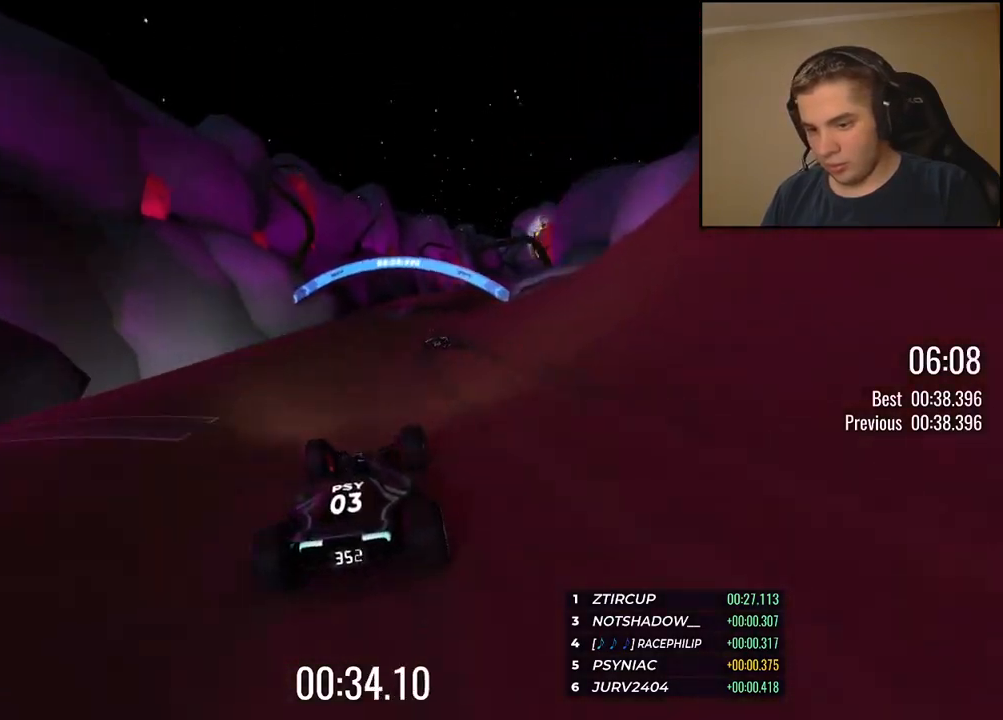
{"keys": ["up"], "events": [[133, "right", "down"], [267, "right", "up"], [384, "right", "down"], [450, "right", "up"]]}
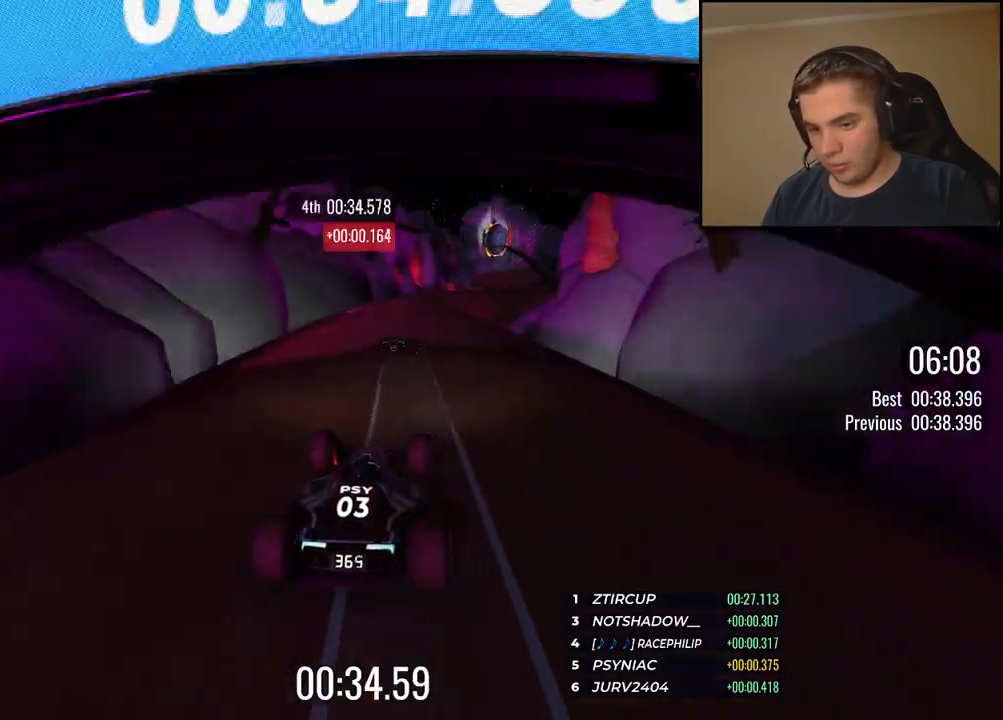
{"keys": ["right", "up"], "events": [[217, "right", "down"], [351, "right", "up"], [434, "right", "down"]]}
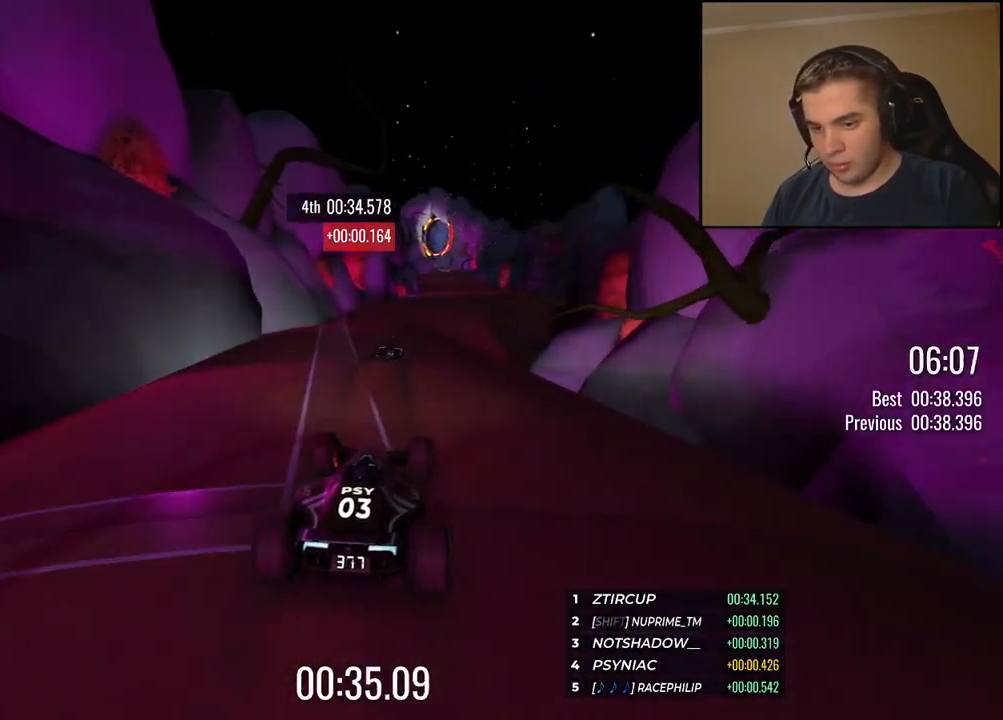
{"keys": ["up"], "events": [[50, "right", "up"], [167, "right", "down"], [200, "right", "up"]]}
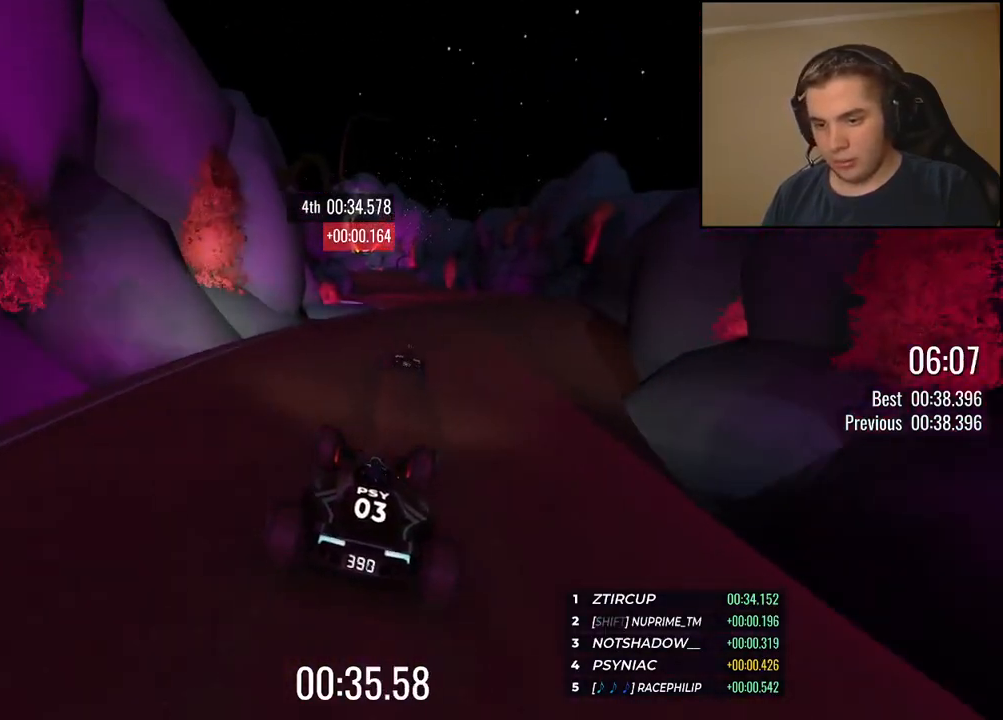
{"keys": ["left", "up"], "events": [[434, "left", "down"]]}
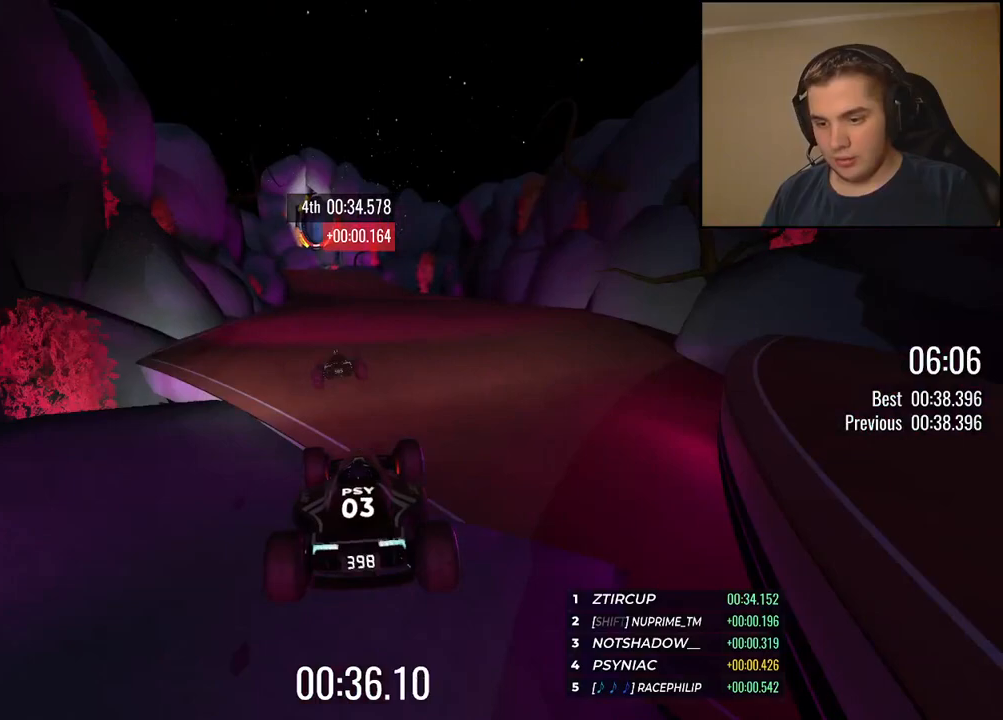
{"keys": ["up"], "events": [[283, "left", "up"]]}